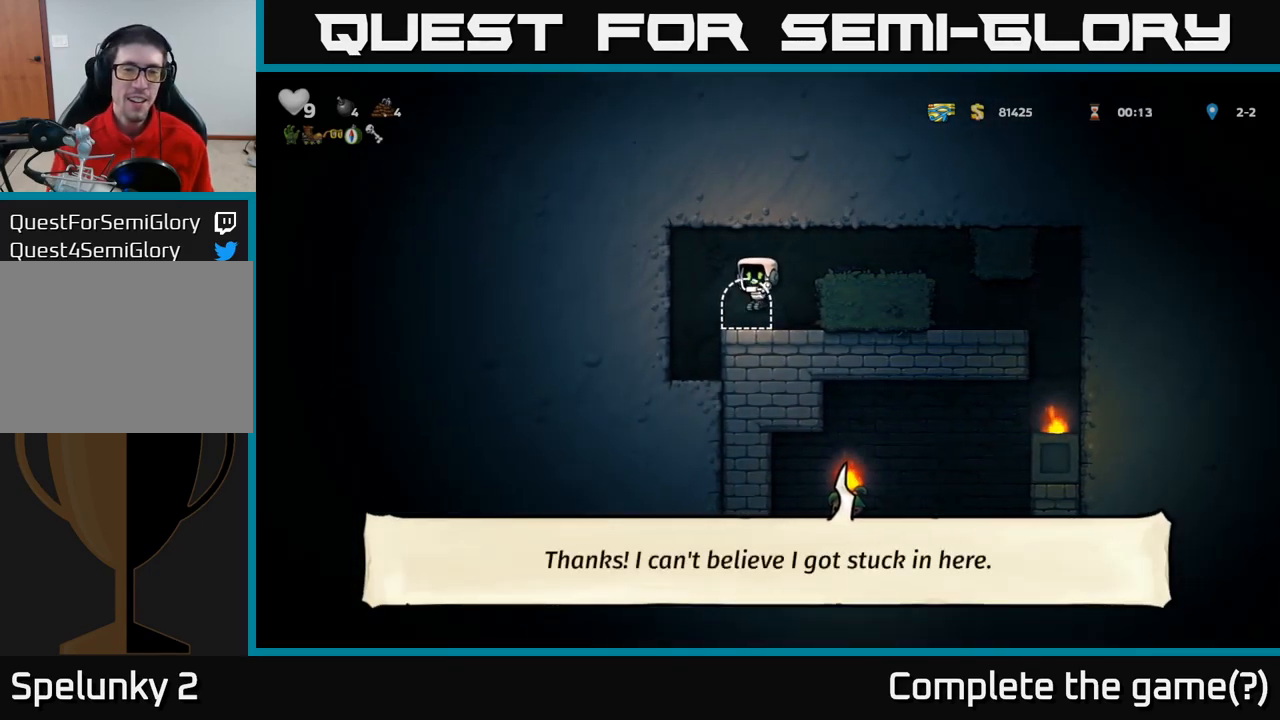
Gameplay with a controller (Xbox layout); each line is a JSON object with the inputs held at the frame after it (dt_ms = milliseconds from this image to that frame). "events" lists button and stick changes between this image and that frame as [ms after this image, input, new state], when the widget could be followed in between. Not read: left_stick right_stick.
{"dt_ms": 500, "buttons": ["L2"], "events": [[167, "L2", "down"], [250, "L2", "up"], [350, "L2", "down"], [416, "L2", "up"], [500, "L2", "down"]]}
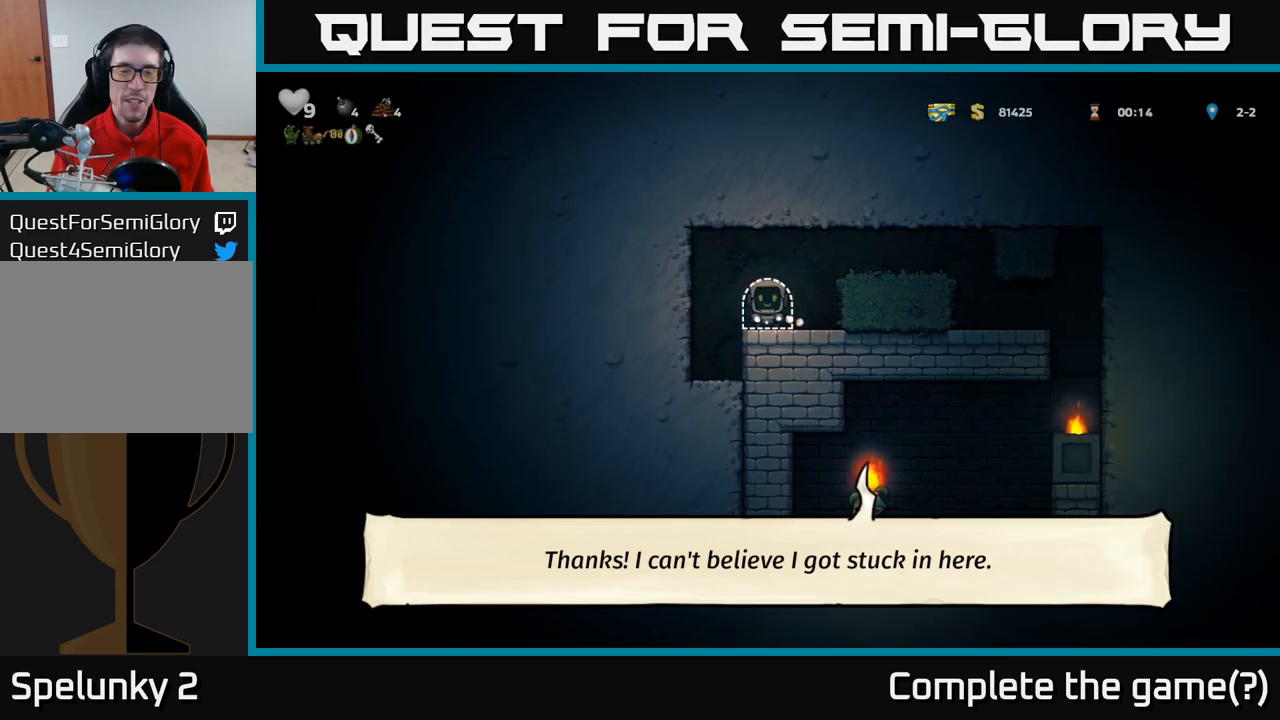
{"dt_ms": 500, "buttons": [], "events": [[83, "L2", "up"]]}
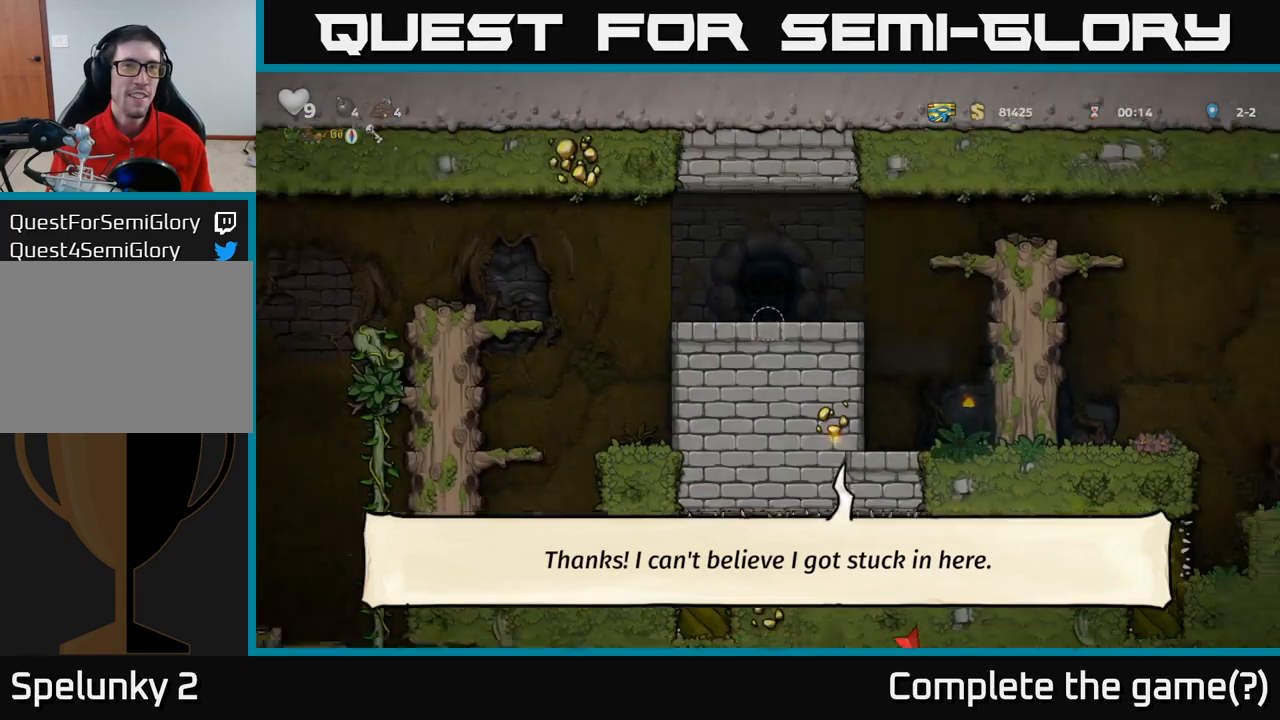
{"dt_ms": 500, "buttons": [], "events": []}
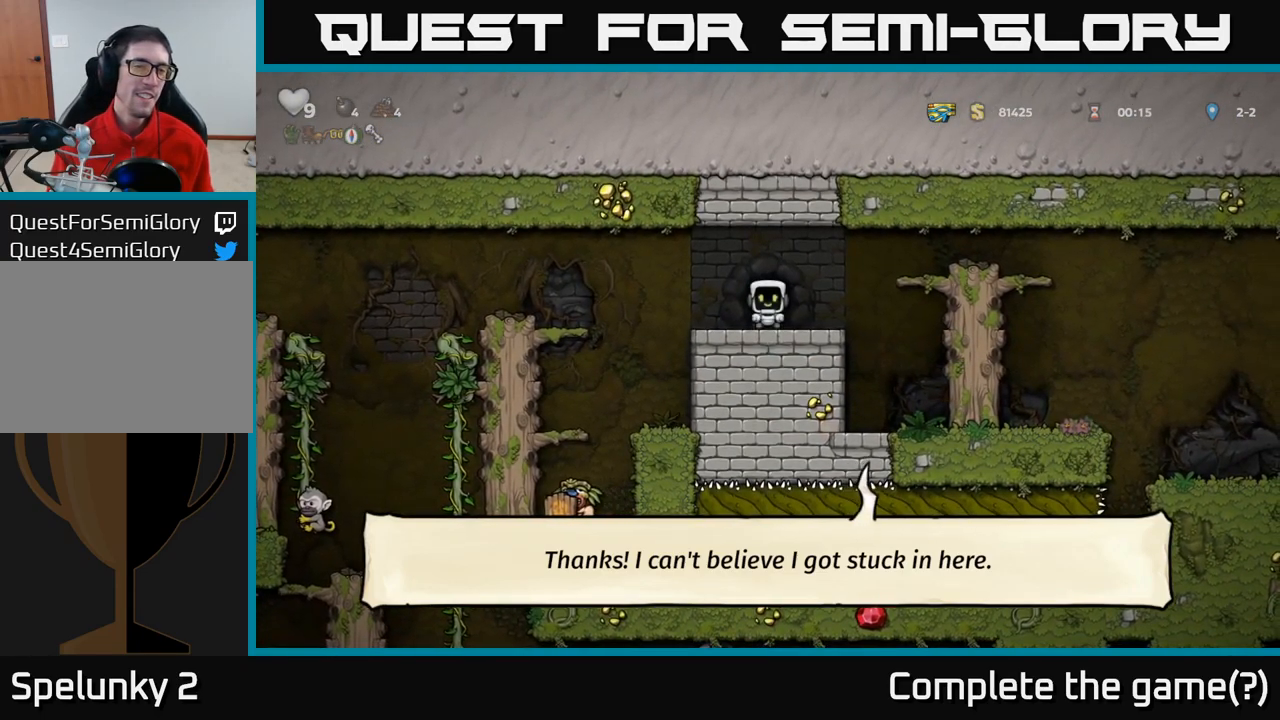
{"dt_ms": 500, "buttons": [], "events": [[150, "A", "down"], [233, "A", "up"]]}
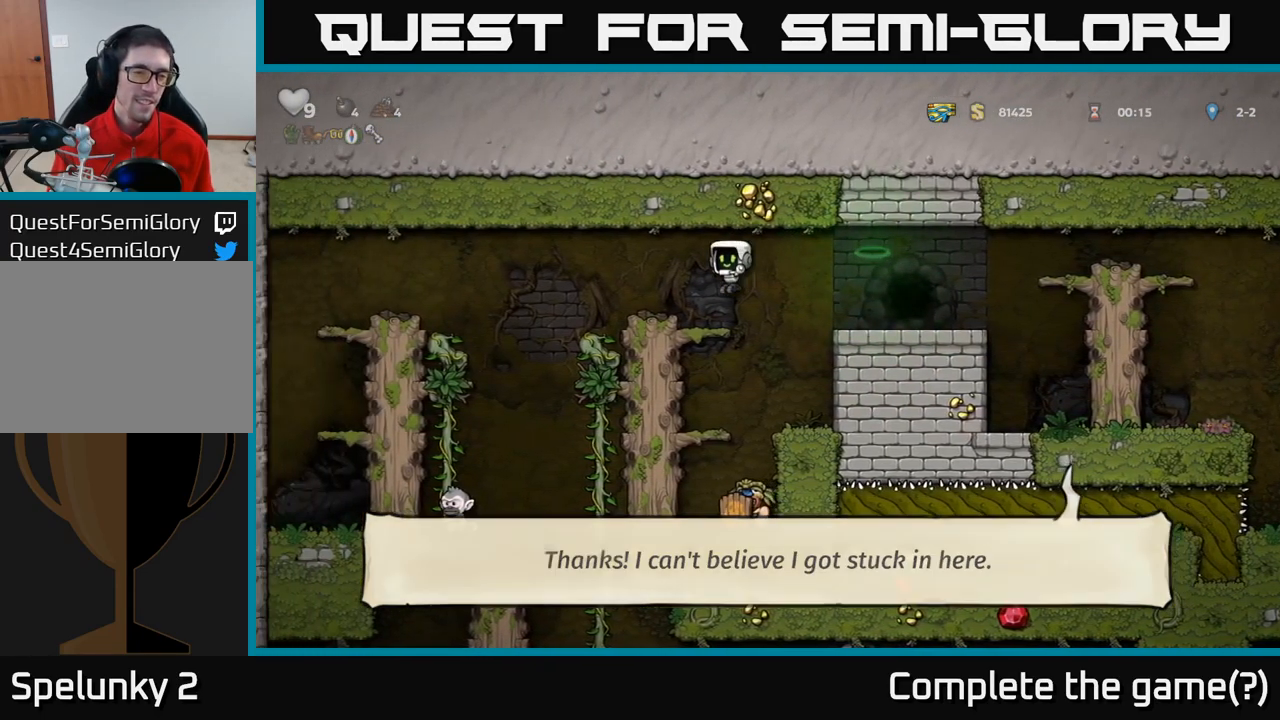
{"dt_ms": 500, "buttons": [], "events": []}
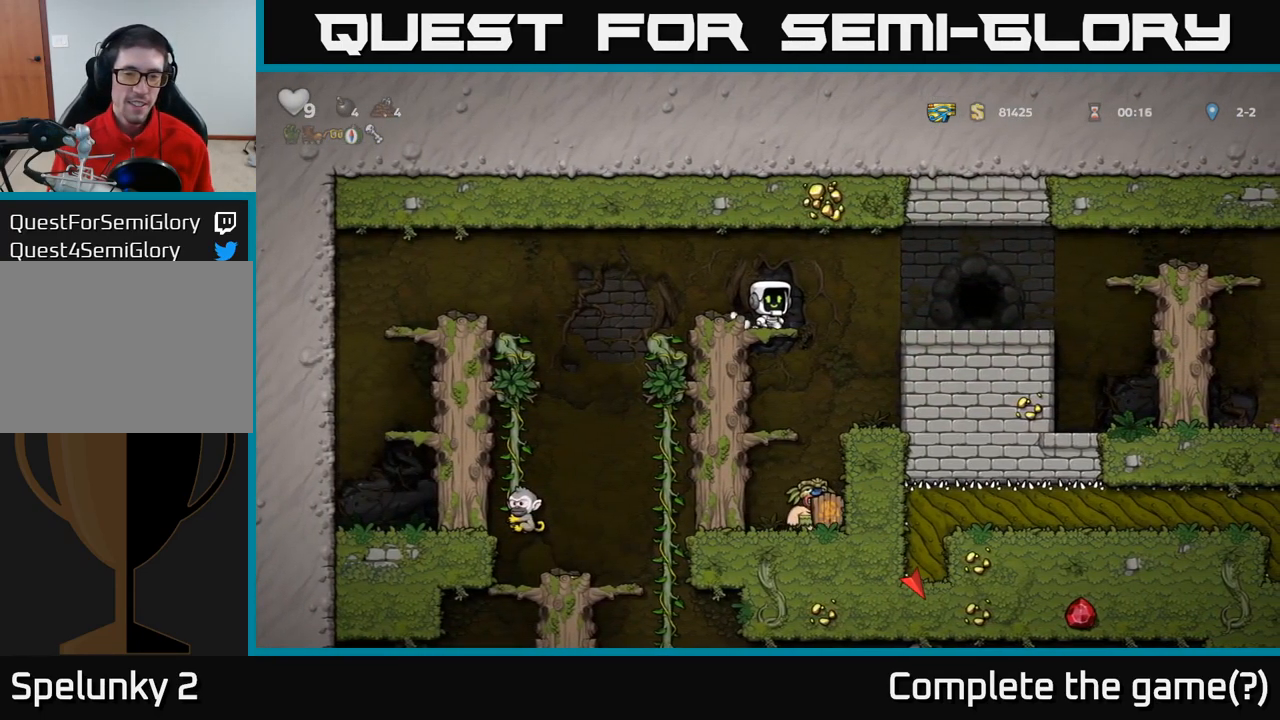
{"dt_ms": 500, "buttons": [], "events": [[116, "A", "down"], [200, "A", "up"]]}
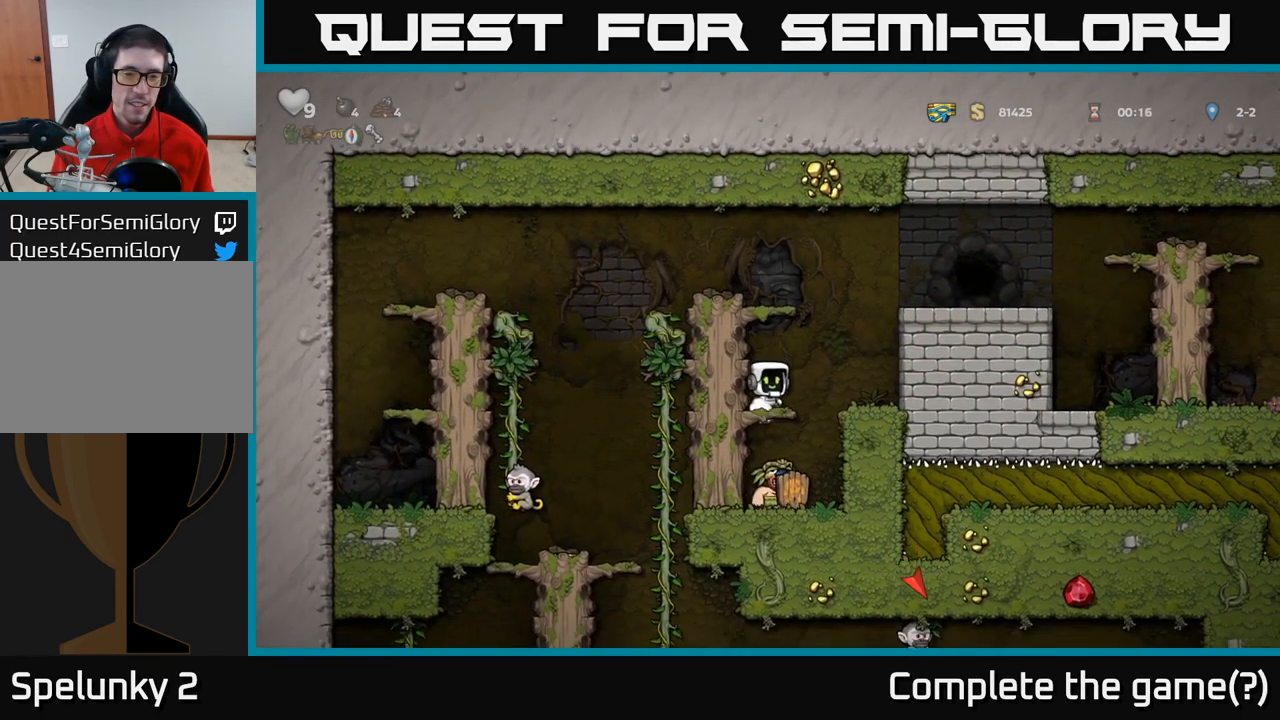
{"dt_ms": 500, "buttons": ["A"], "events": [[416, "A", "down"]]}
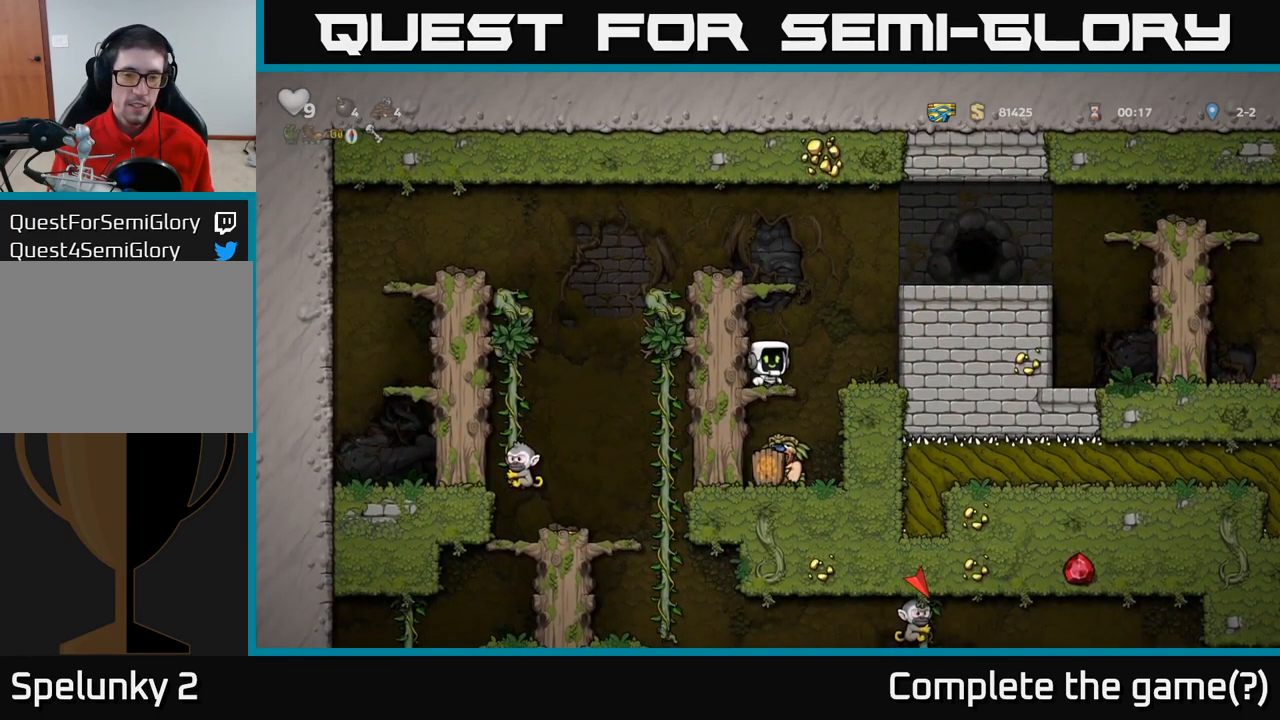
{"dt_ms": 500, "buttons": [], "events": [[16, "A", "up"]]}
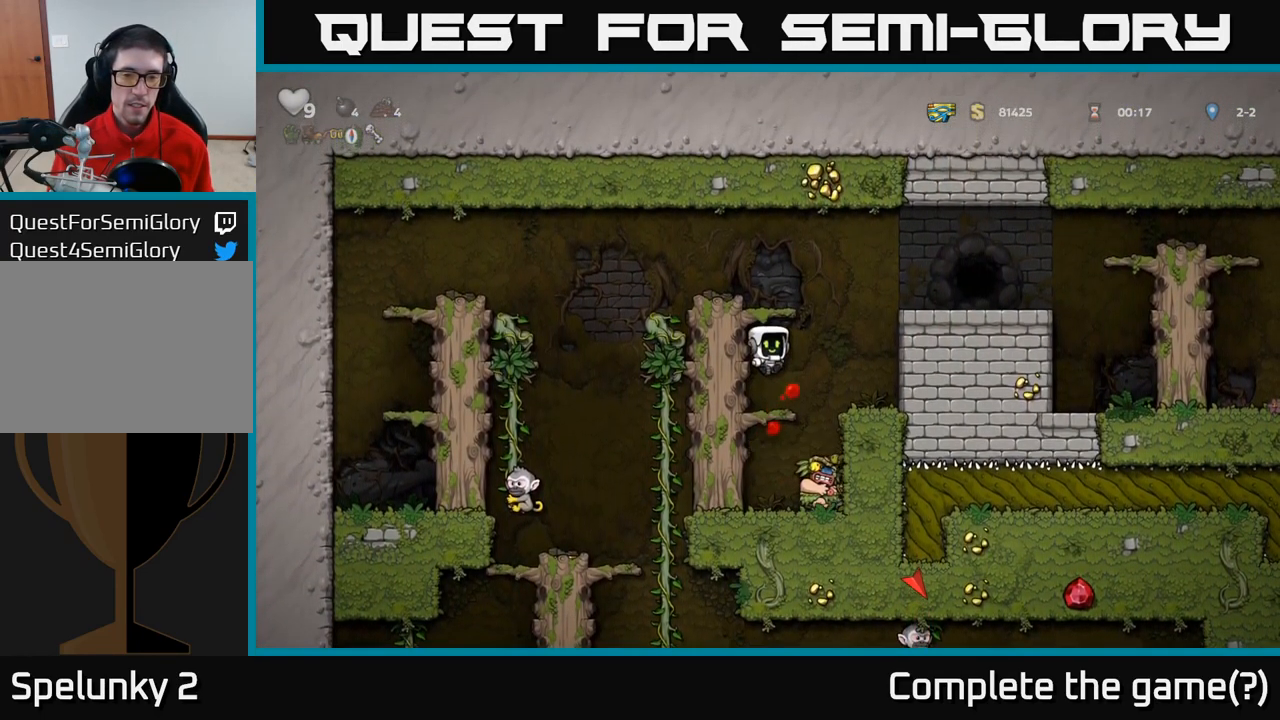
{"dt_ms": 500, "buttons": ["A"], "events": [[383, "A", "down"]]}
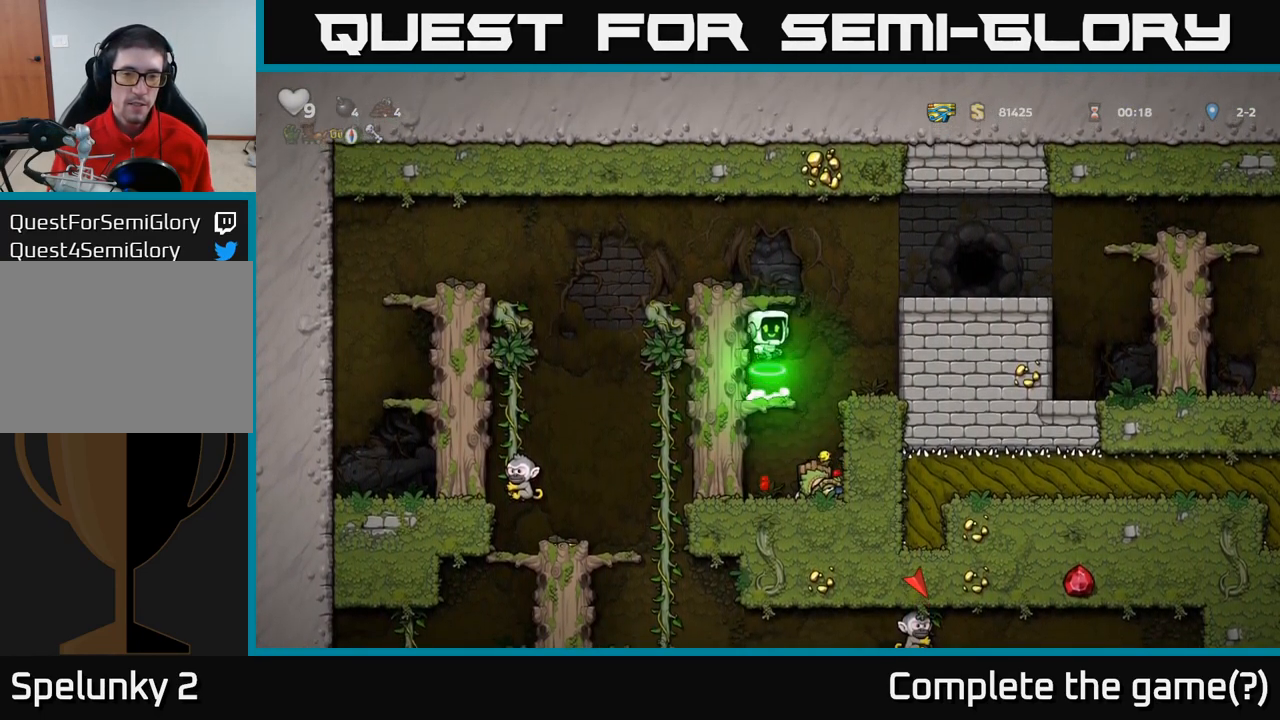
{"dt_ms": 500, "buttons": [], "events": [[183, "A", "up"]]}
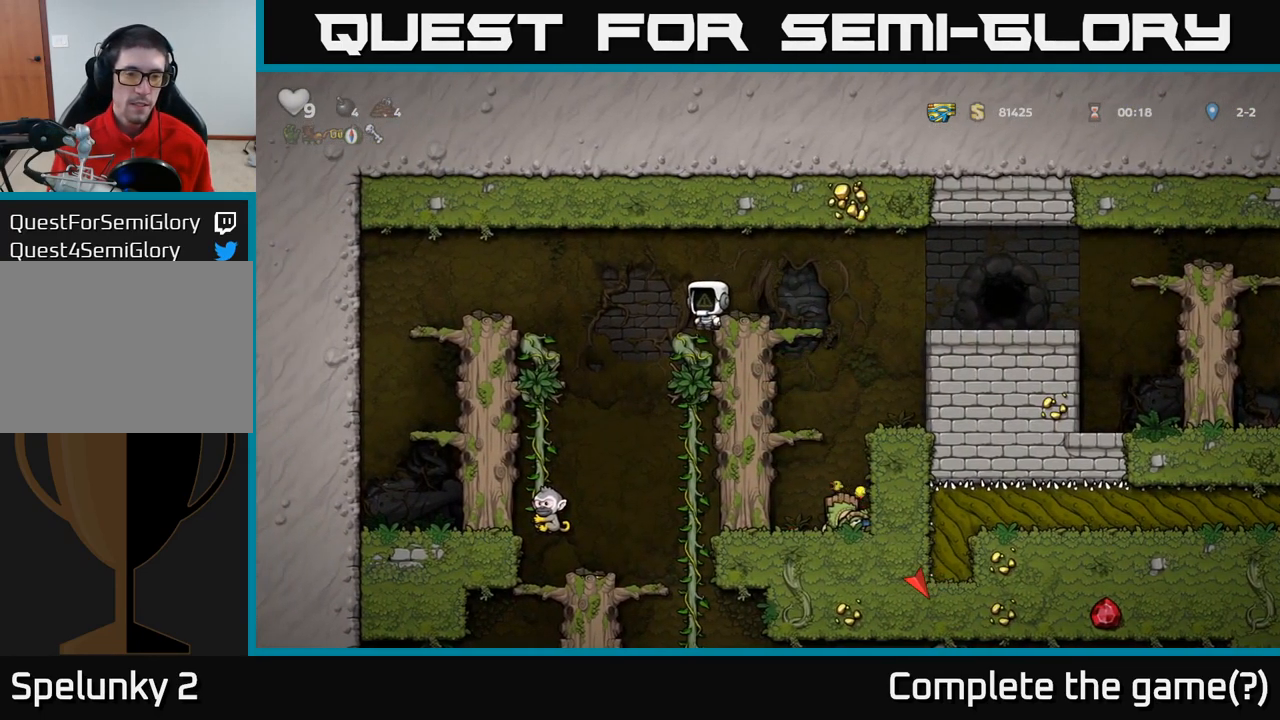
{"dt_ms": 500, "buttons": [], "events": [[50, "A", "down"], [133, "A", "up"]]}
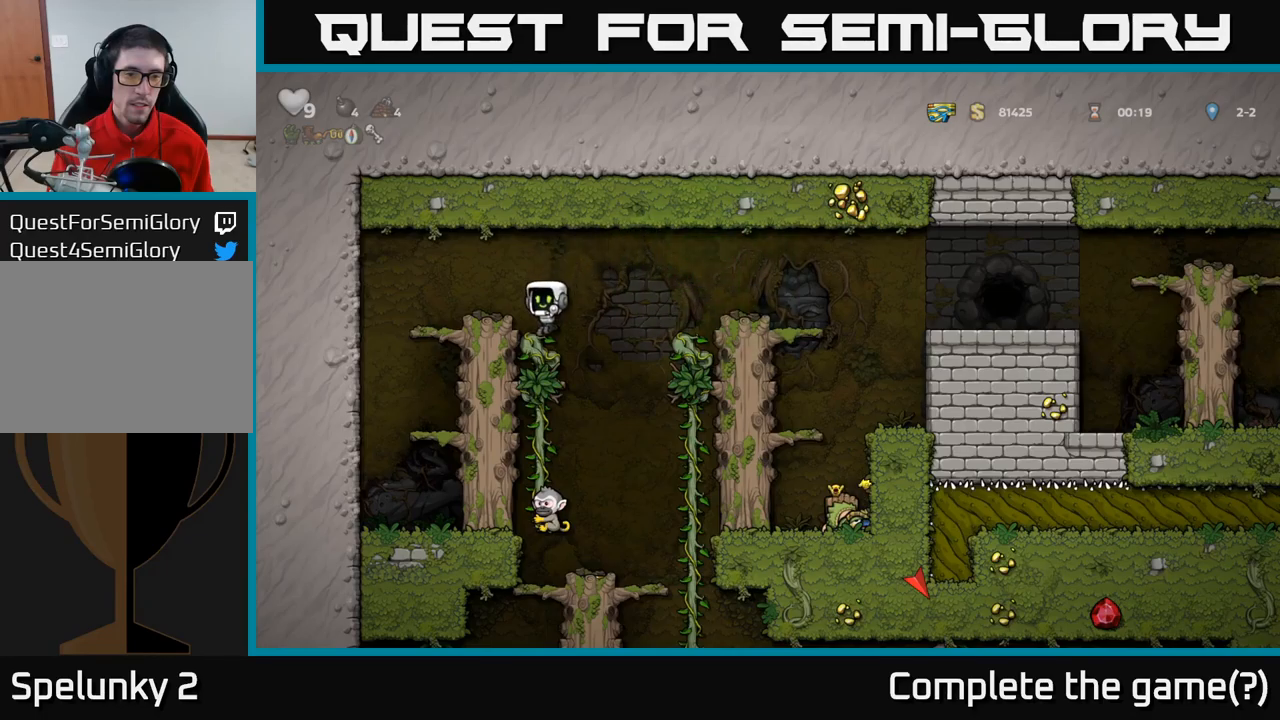
{"dt_ms": 500, "buttons": [], "events": []}
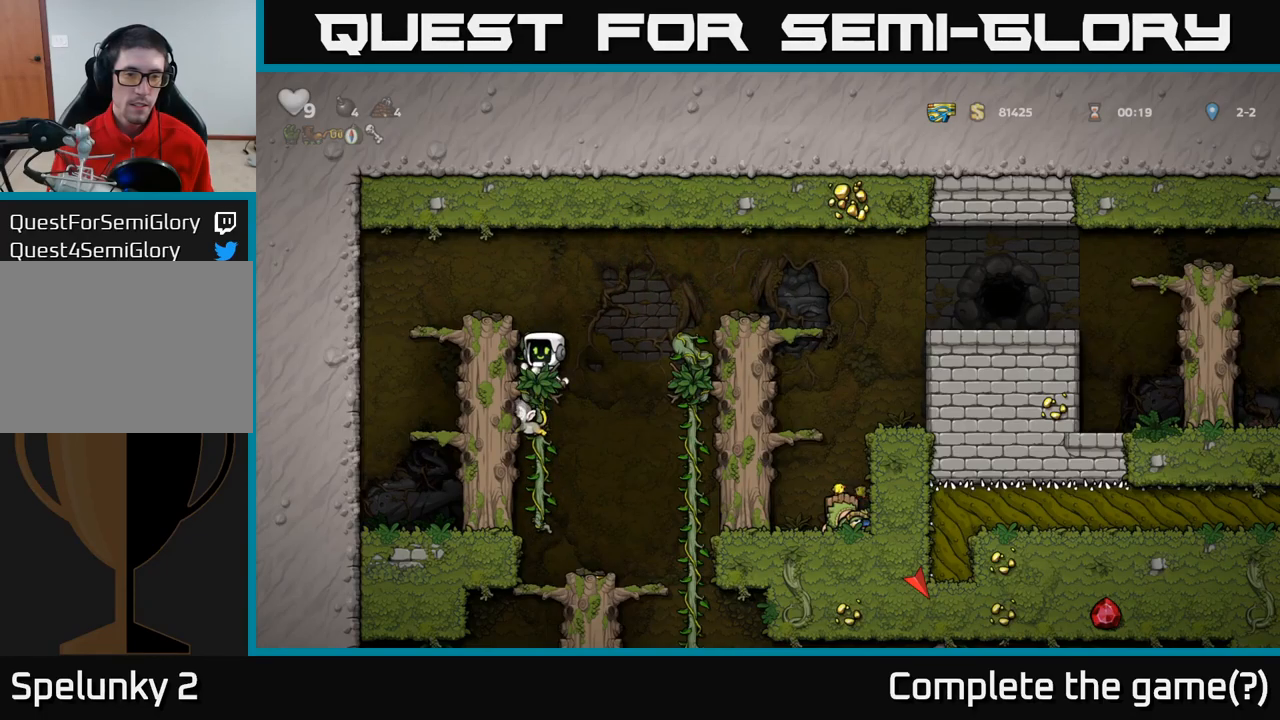
{"dt_ms": 500, "buttons": [], "events": [[50, "A", "down"], [133, "A", "up"]]}
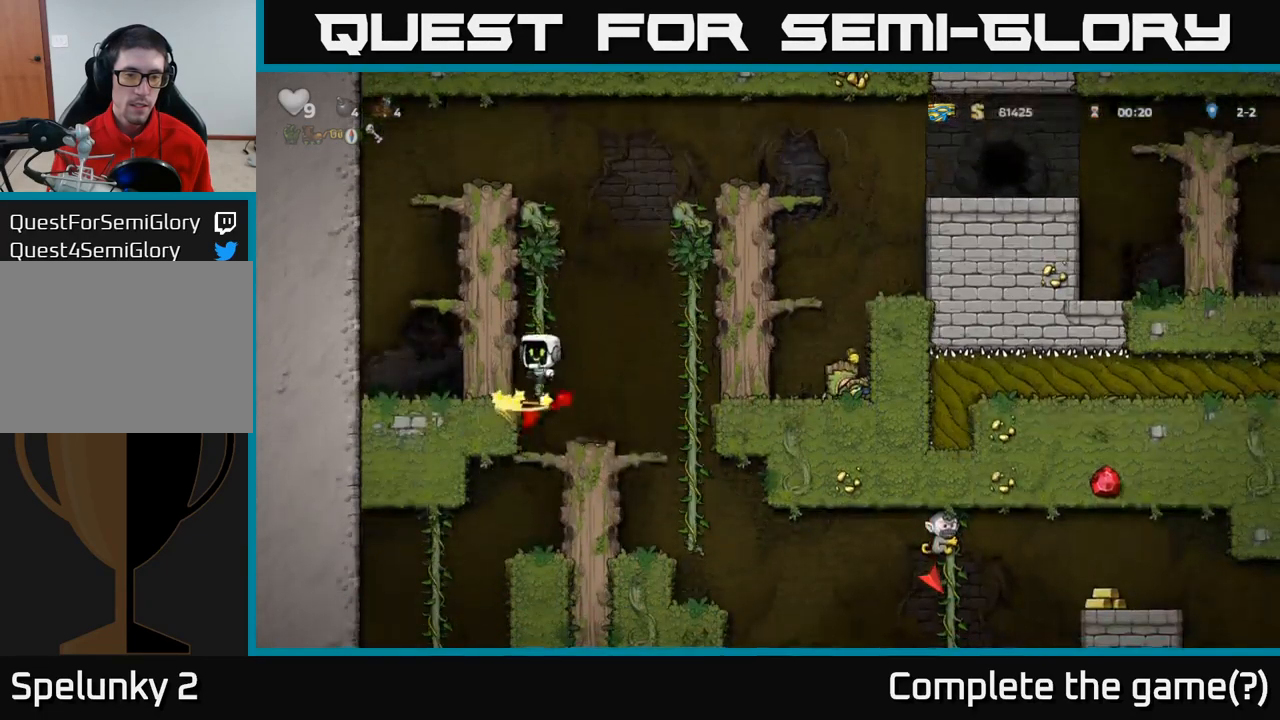
{"dt_ms": 500, "buttons": [], "events": []}
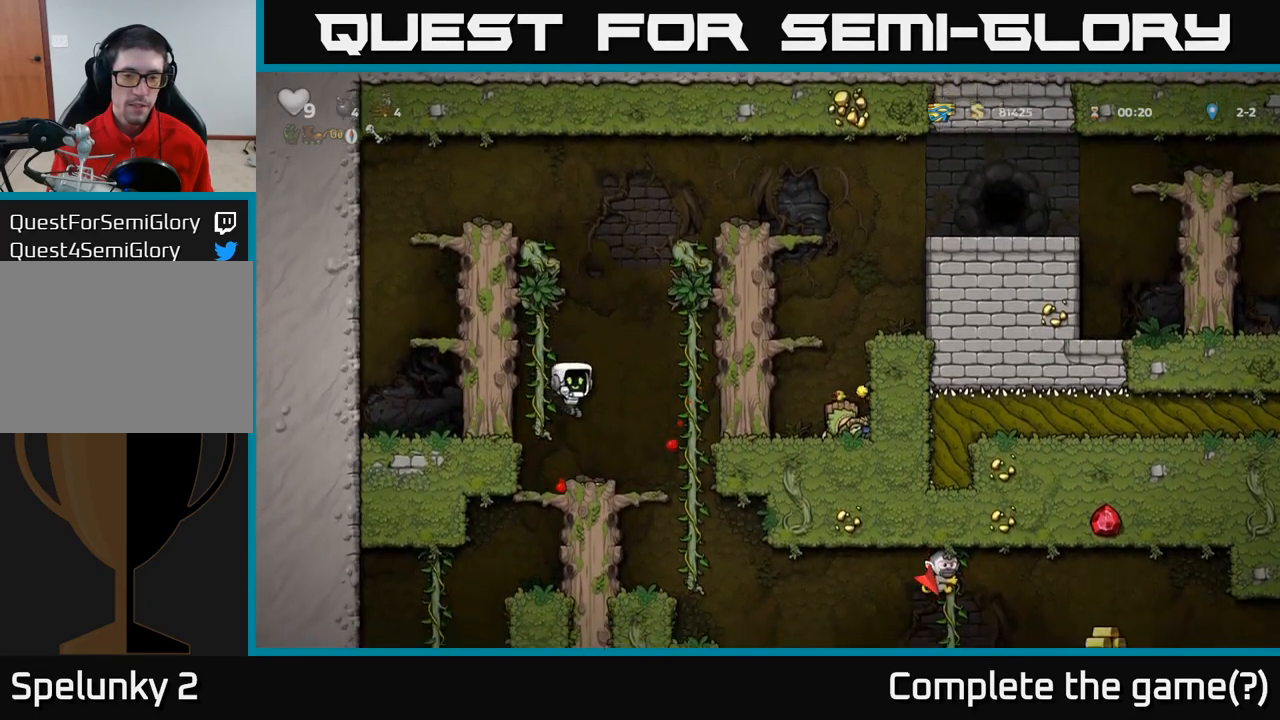
{"dt_ms": 1000, "buttons": []}
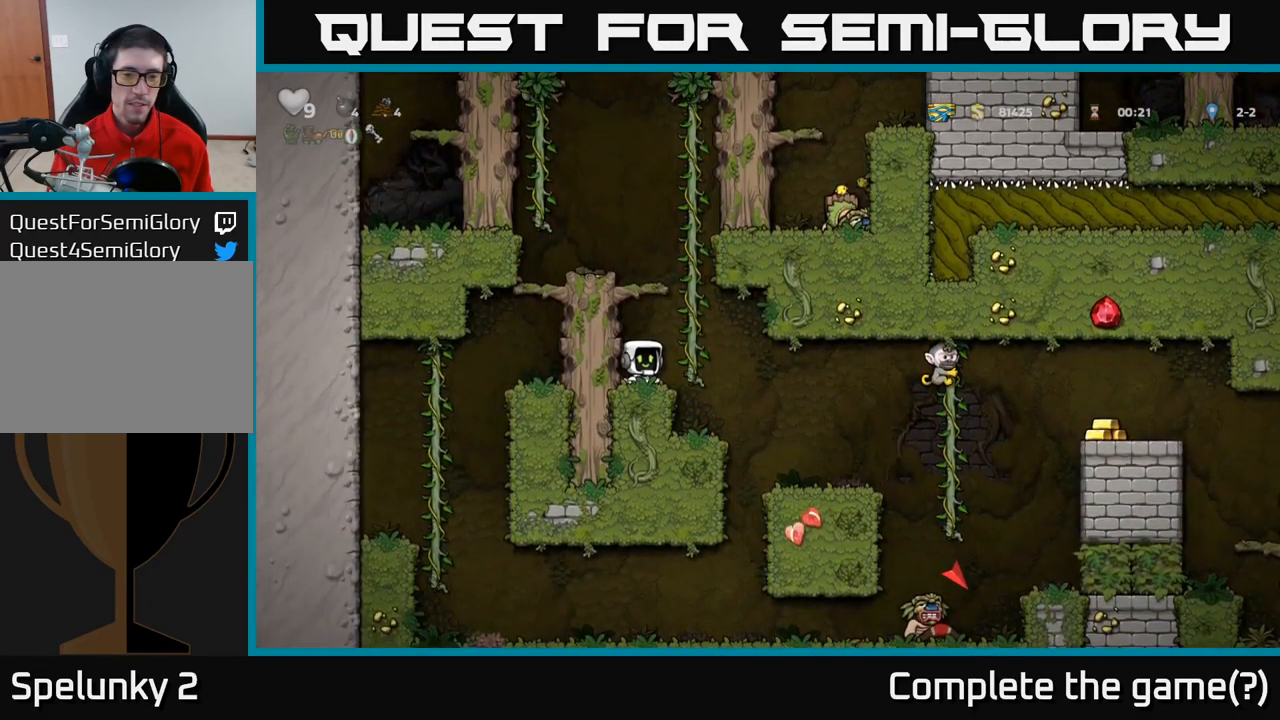
{"dt_ms": 500, "buttons": [], "events": []}
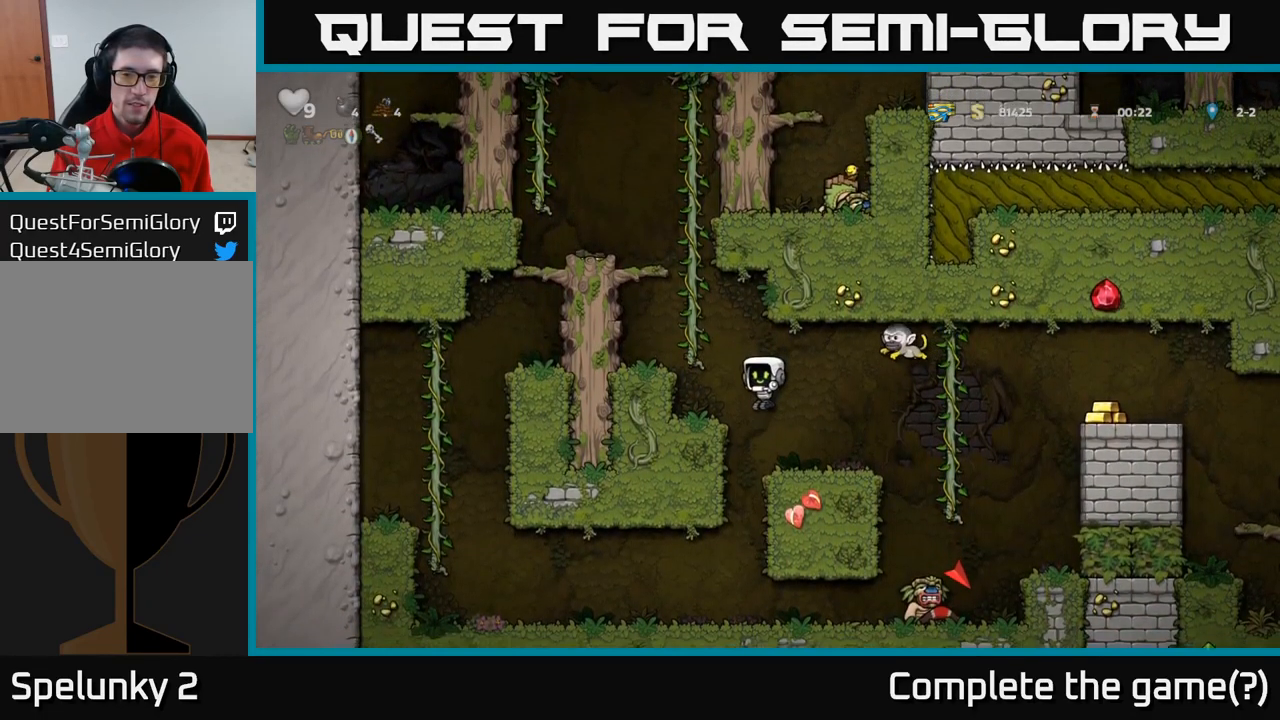
{"dt_ms": 500, "buttons": [], "events": [[217, "A", "down"], [383, "A", "up"]]}
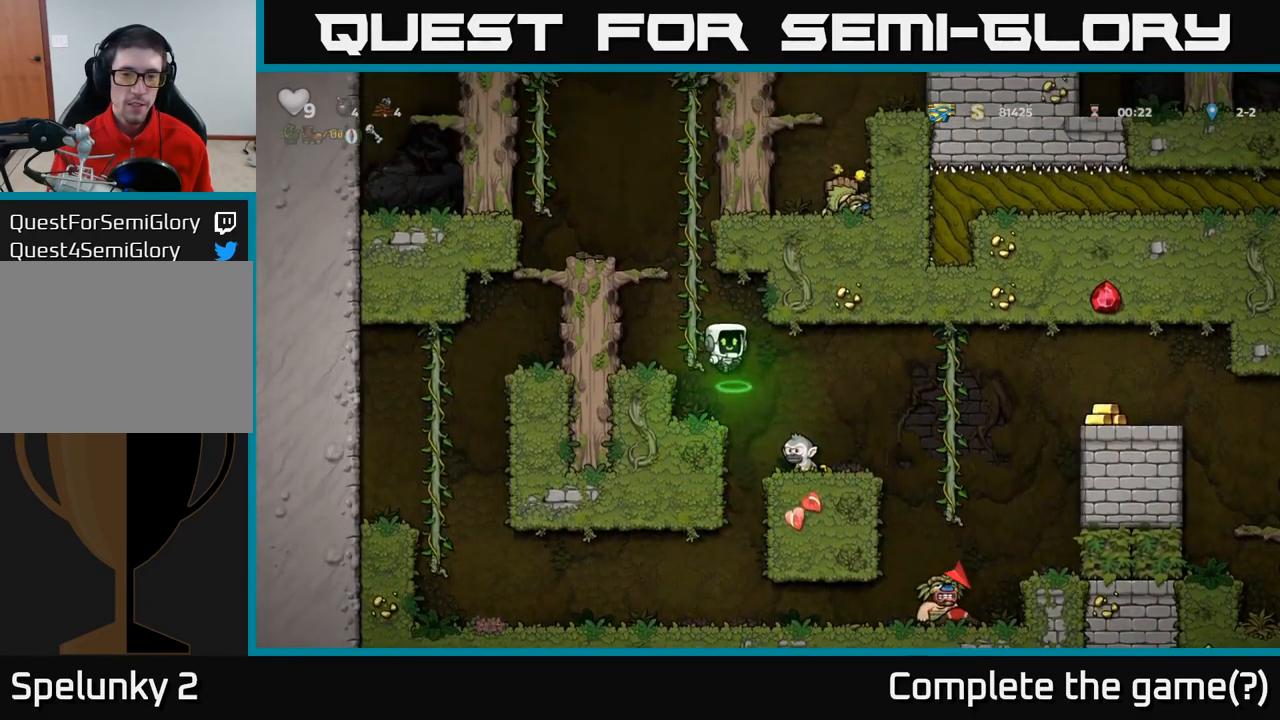
{"dt_ms": 500, "buttons": [], "events": []}
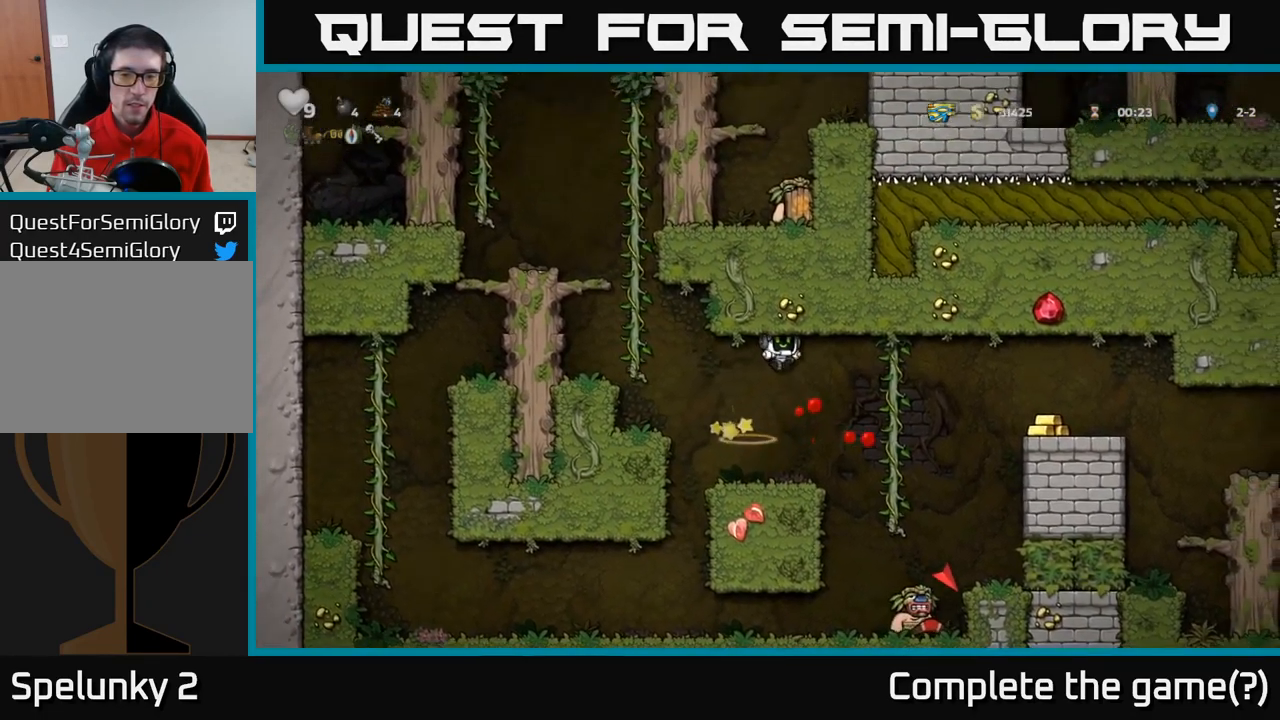
{"dt_ms": 500, "buttons": [], "events": [[383, "A", "down"], [450, "A", "up"]]}
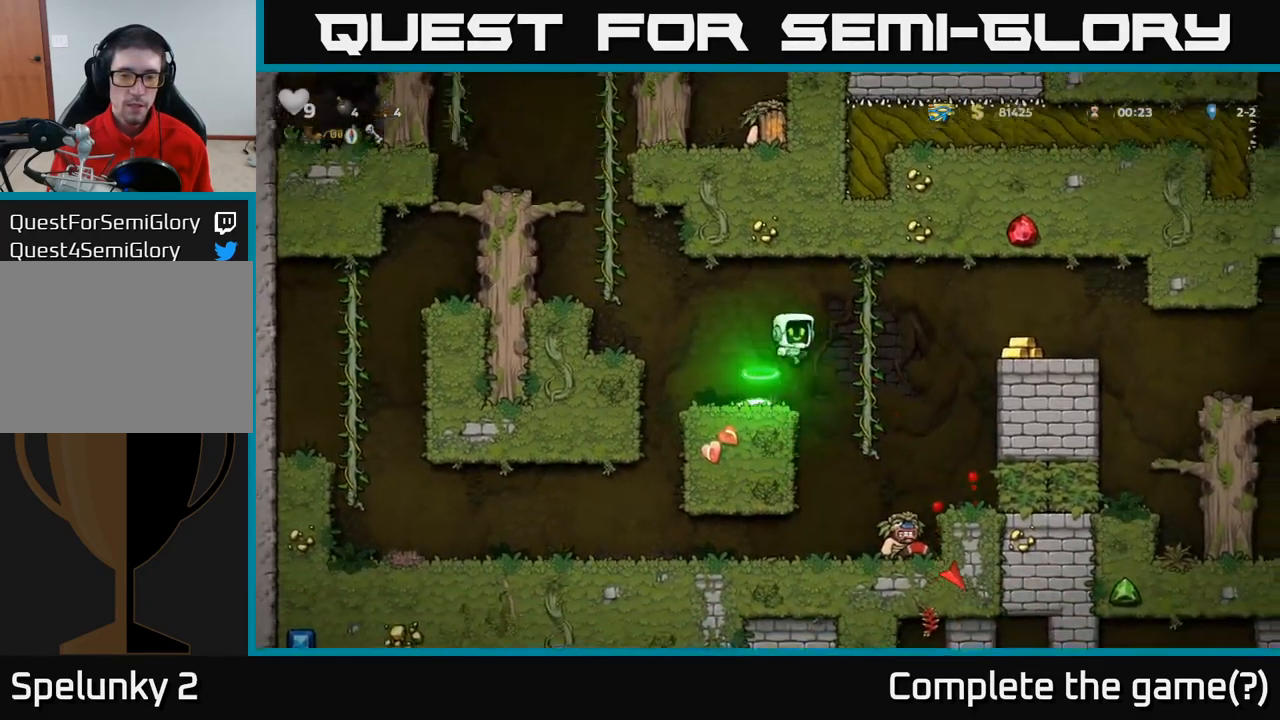
{"dt_ms": 500, "buttons": [], "events": []}
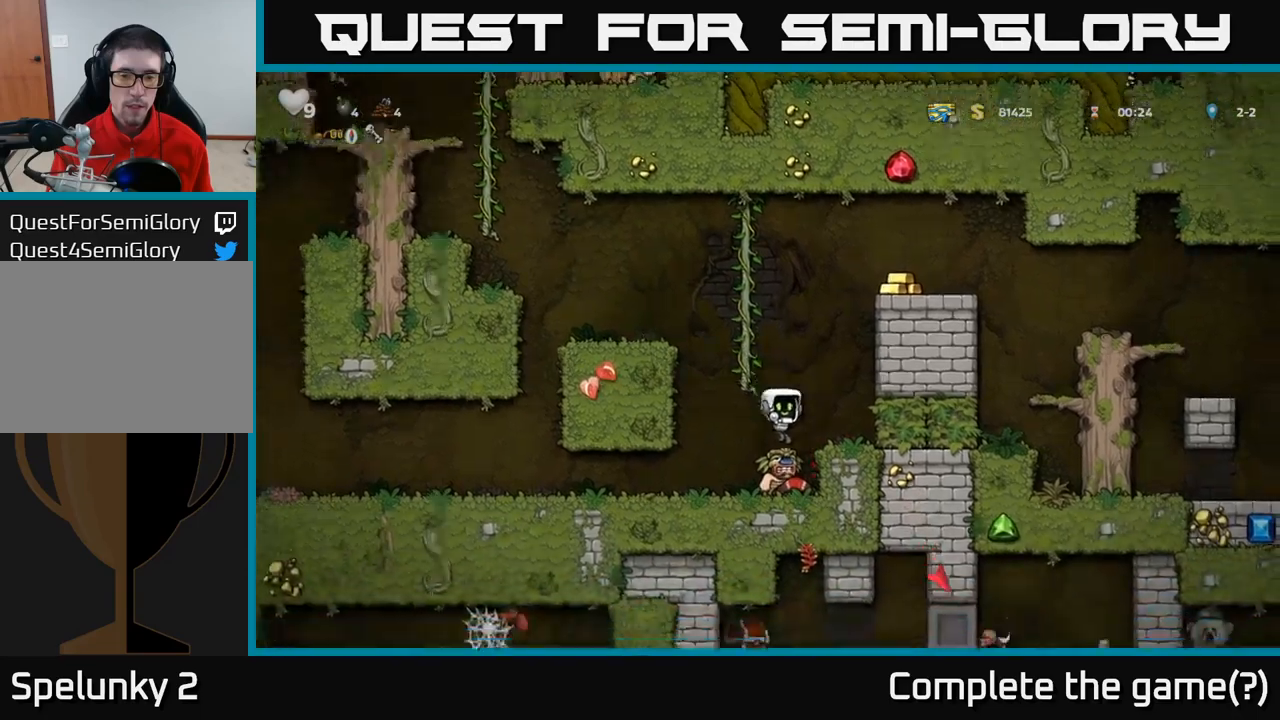
{"dt_ms": 500, "buttons": [], "events": []}
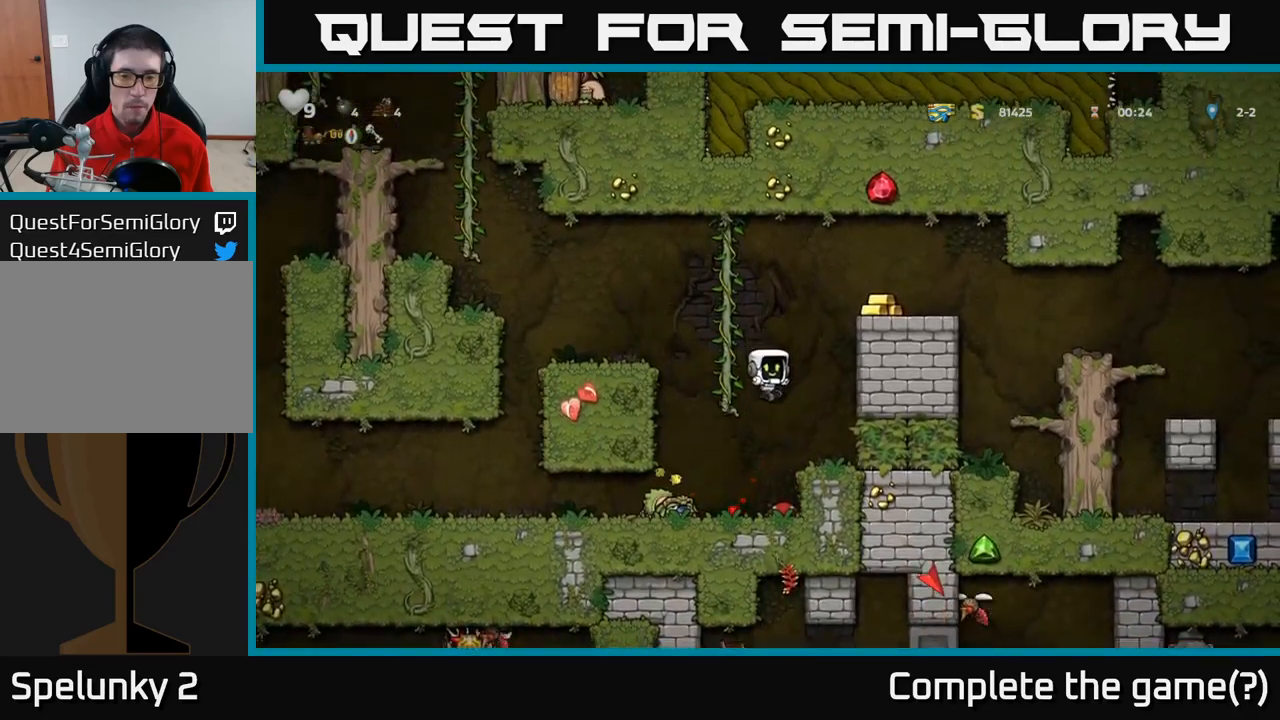
{"dt_ms": 500, "buttons": ["X"], "events": [[350, "X", "down"], [417, "X", "up"], [484, "X", "down"]]}
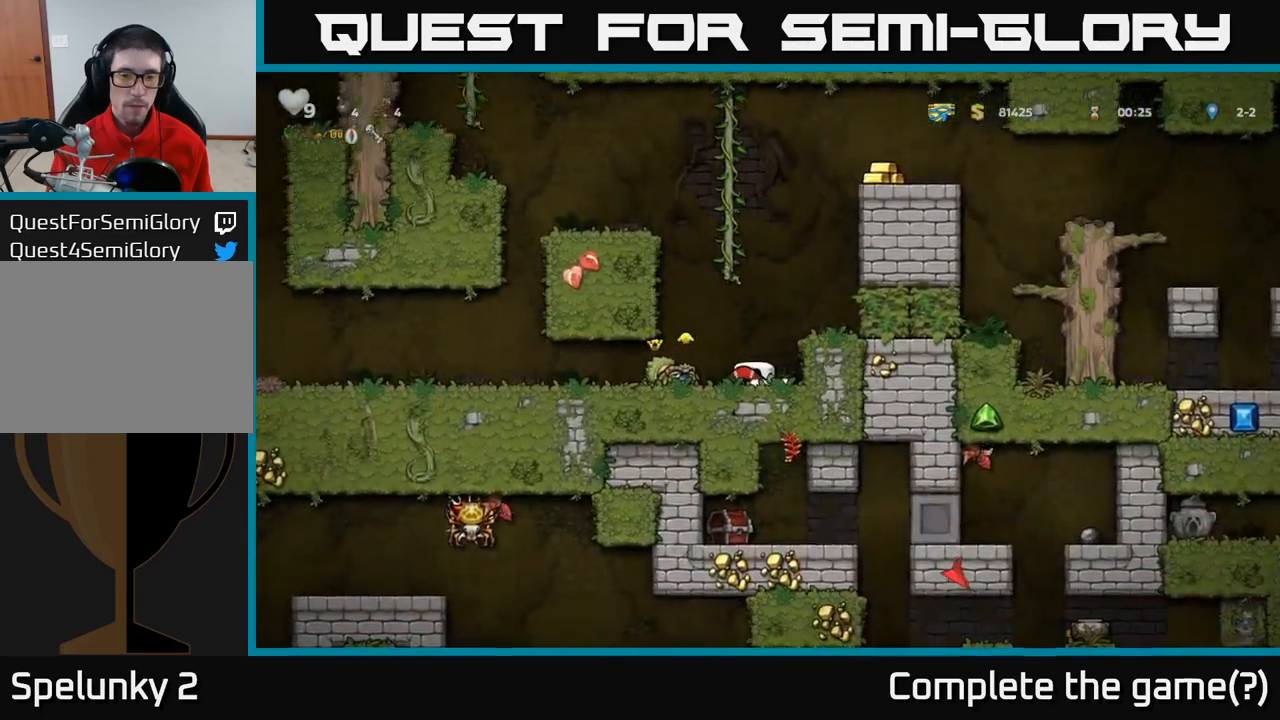
{"dt_ms": 500, "buttons": [], "events": [[50, "X", "up"]]}
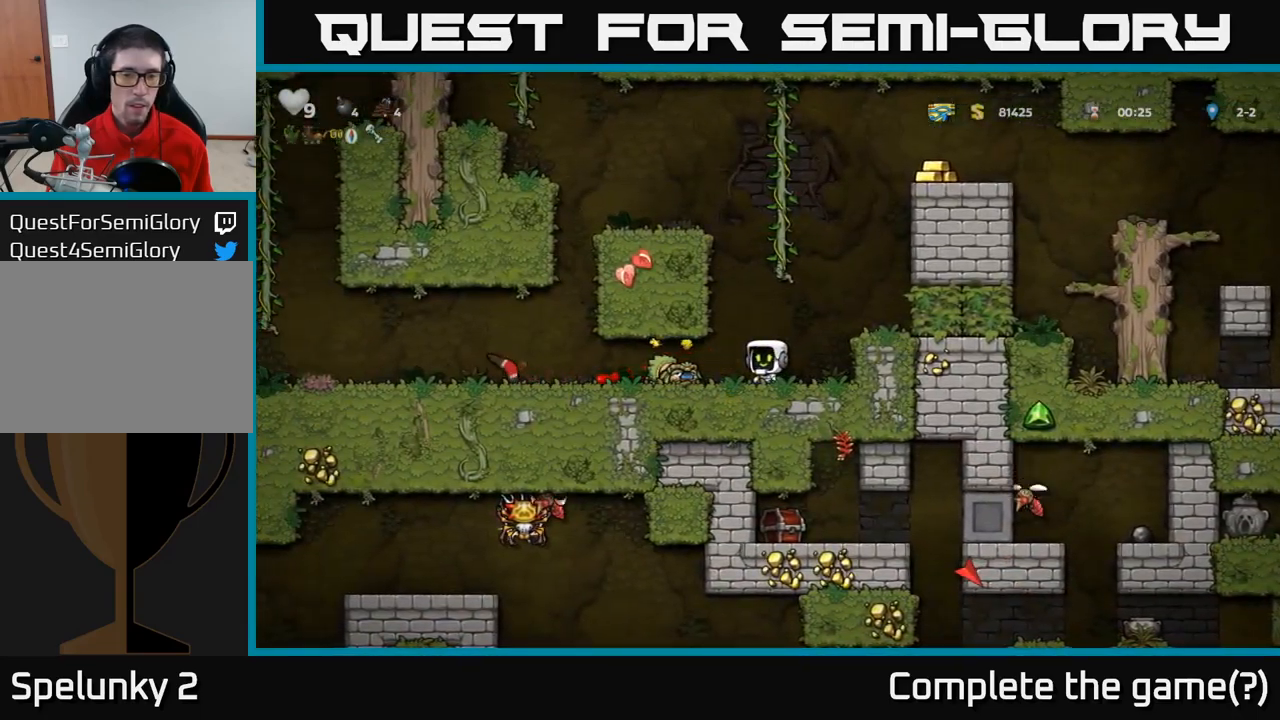
{"dt_ms": 500, "buttons": [], "events": []}
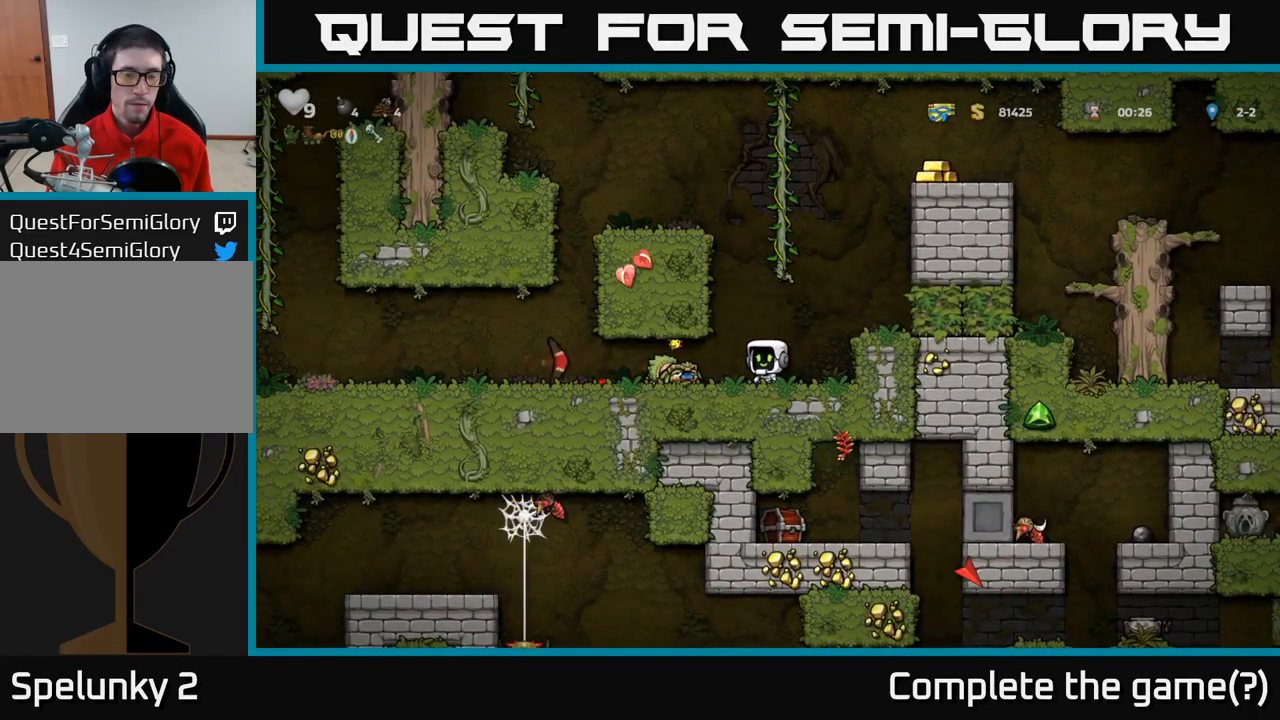
{"dt_ms": 500, "buttons": [], "events": []}
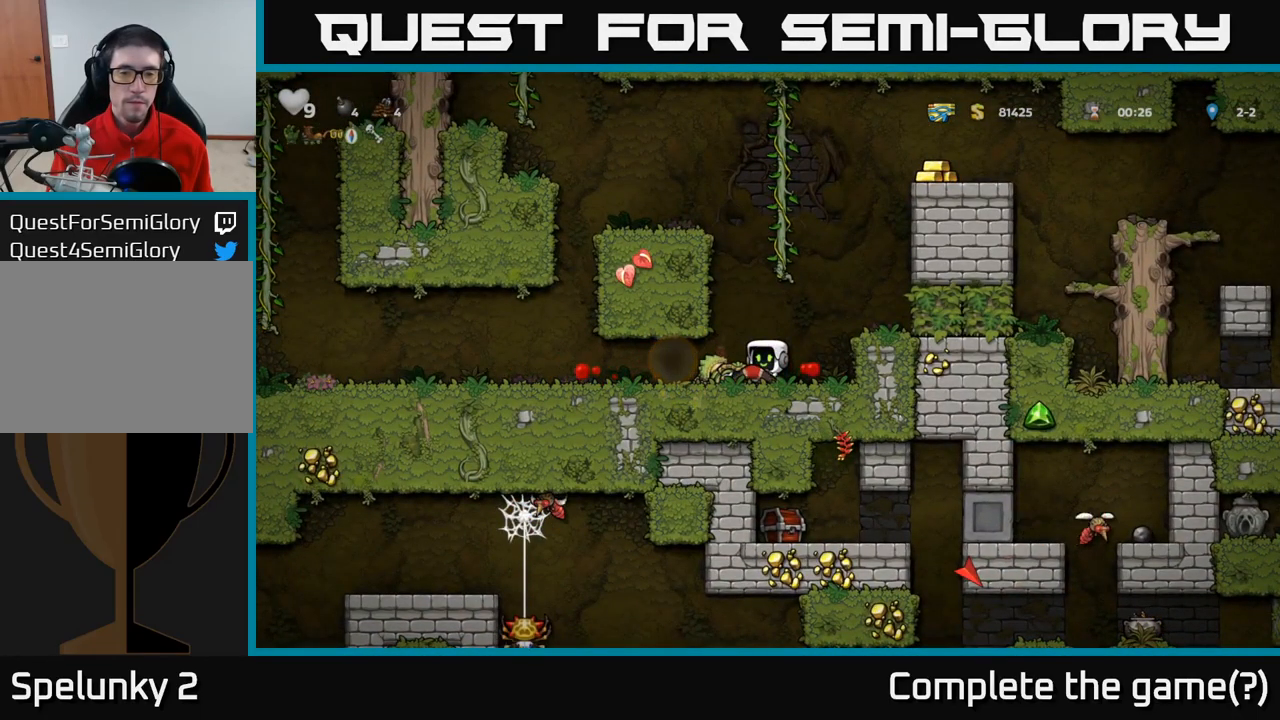
{"dt_ms": 500, "buttons": []}
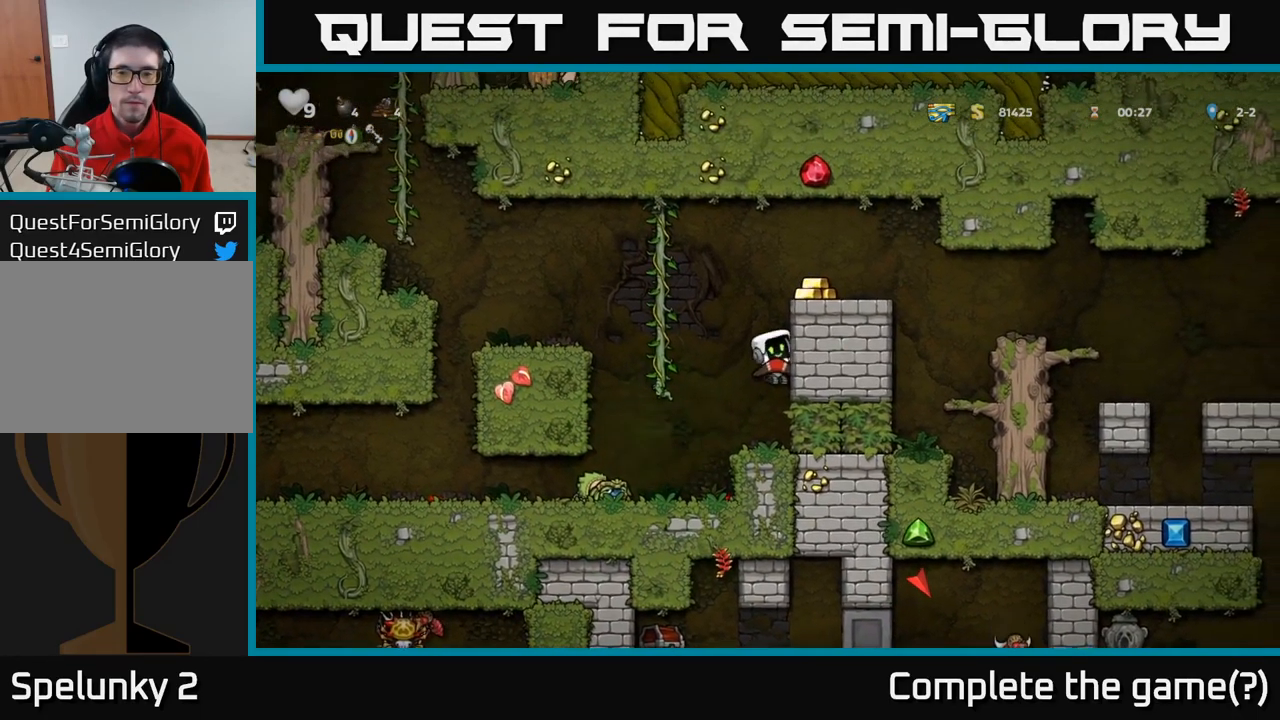
{"dt_ms": 500, "buttons": [], "events": [[34, "A", "down"], [150, "A", "up"]]}
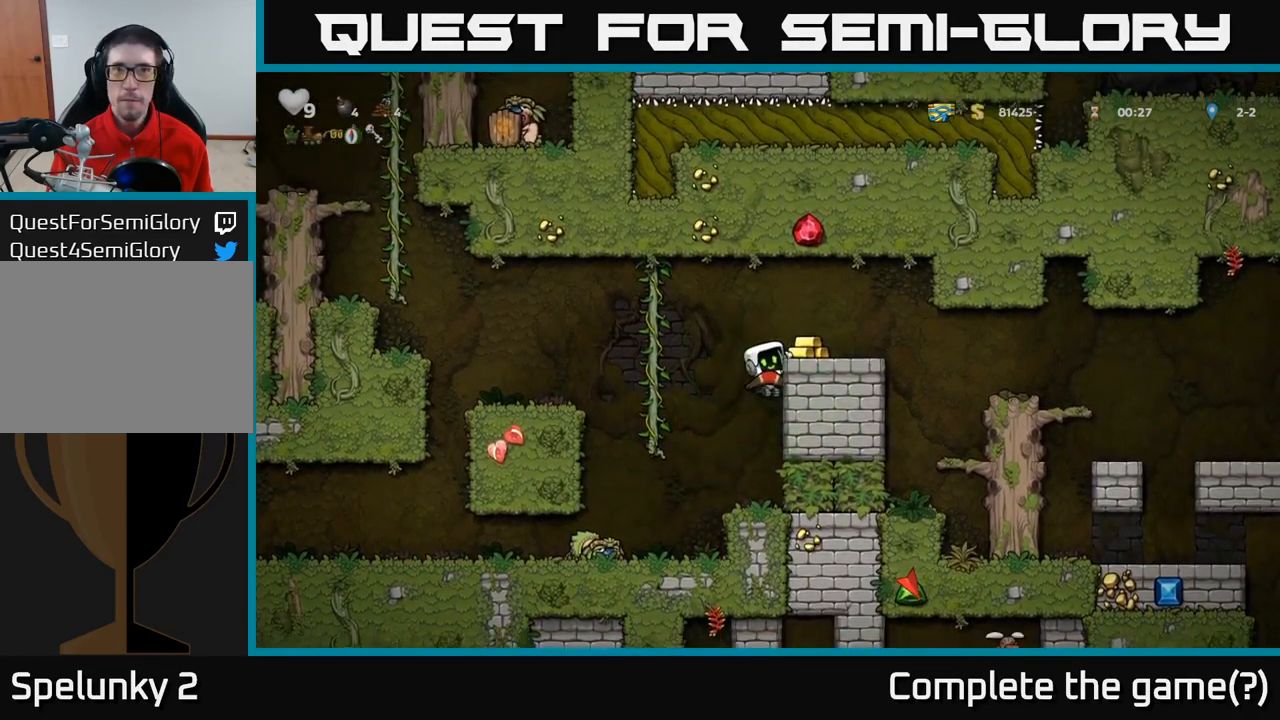
{"dt_ms": 500, "buttons": [], "events": [[34, "A", "down"], [117, "A", "up"]]}